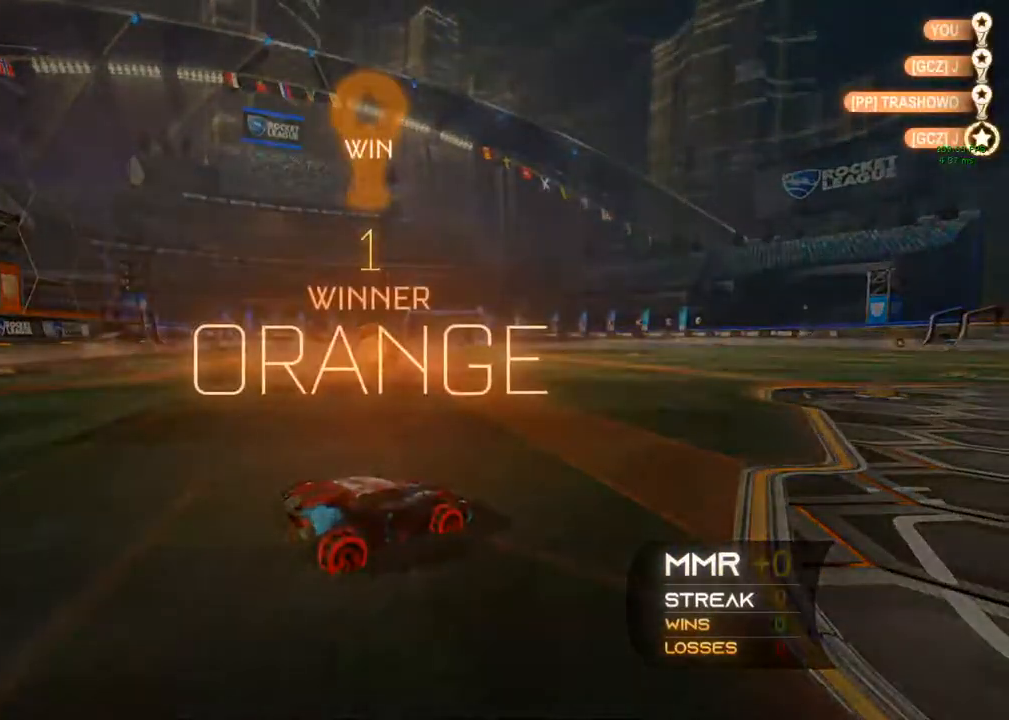
Gameplay with a controller (Xbox layout); each line is a JSON object with the inputs held at the frame after it. "events" lists button and stick changes between this image and that frame as [ms after this image, input, new state], when the widget could be followed in between. Not read: R3.
{"buttons": [], "left_stick": "center", "right_stick": "center", "events": [[383, "DPAD_UP", "down"], [483, "DPAD_UP", "up"]]}
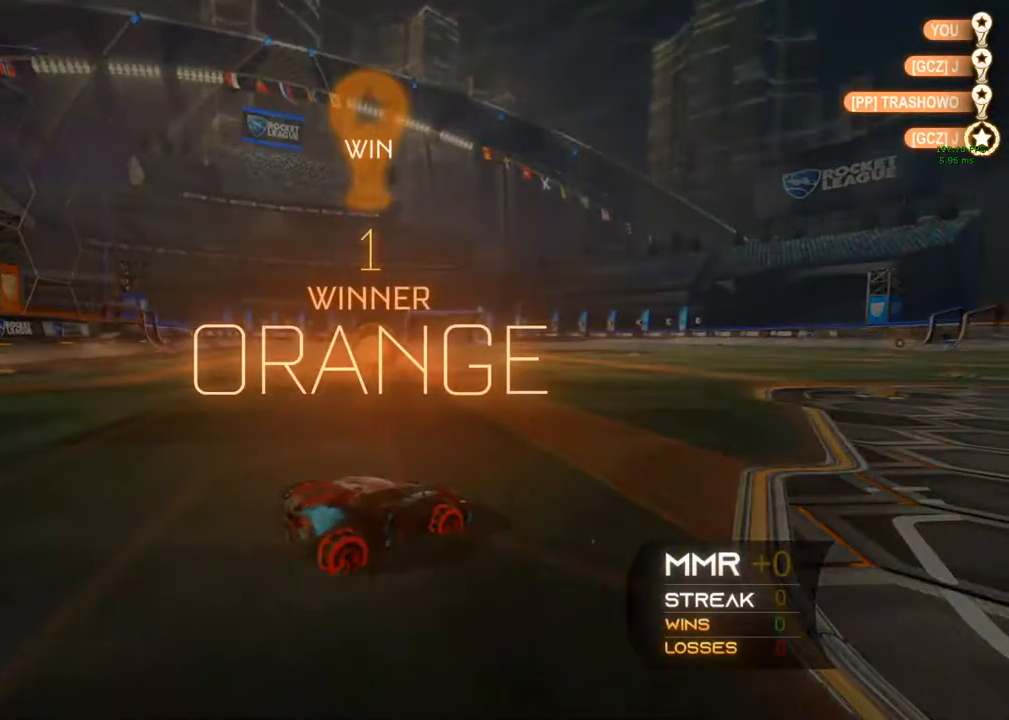
{"buttons": [], "left_stick": "center", "right_stick": "center", "events": [[33, "DPAD_LEFT", "down"], [133, "DPAD_LEFT", "up"]]}
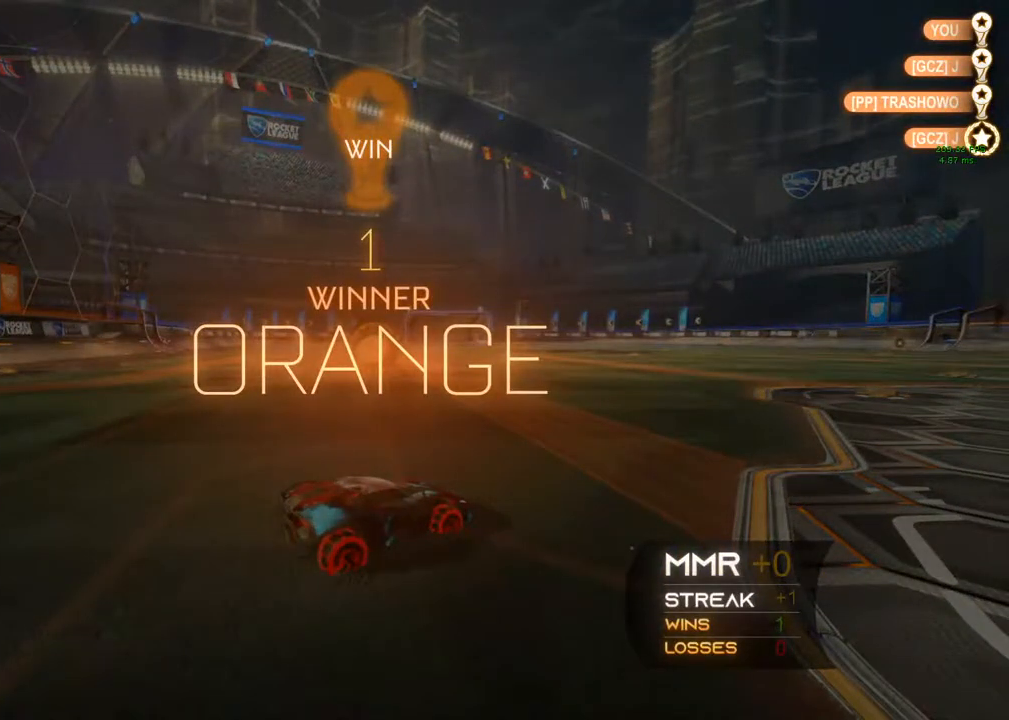
{"buttons": [], "left_stick": "down-right", "right_stick": "center", "events": [[283, "left_stick", "down"], [467, "left_stick", "down-right"]]}
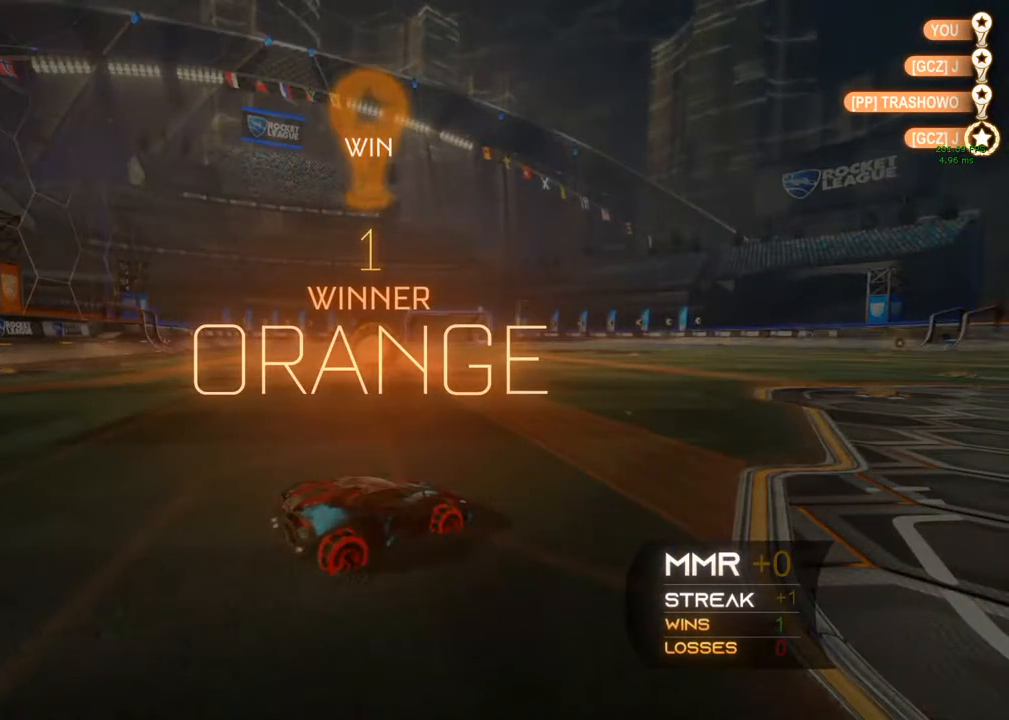
{"buttons": [], "left_stick": "down-left", "right_stick": "center", "events": [[67, "left_stick", "left"], [200, "left_stick", "down"], [300, "left_stick", "right"], [383, "left_stick", "down-left"]]}
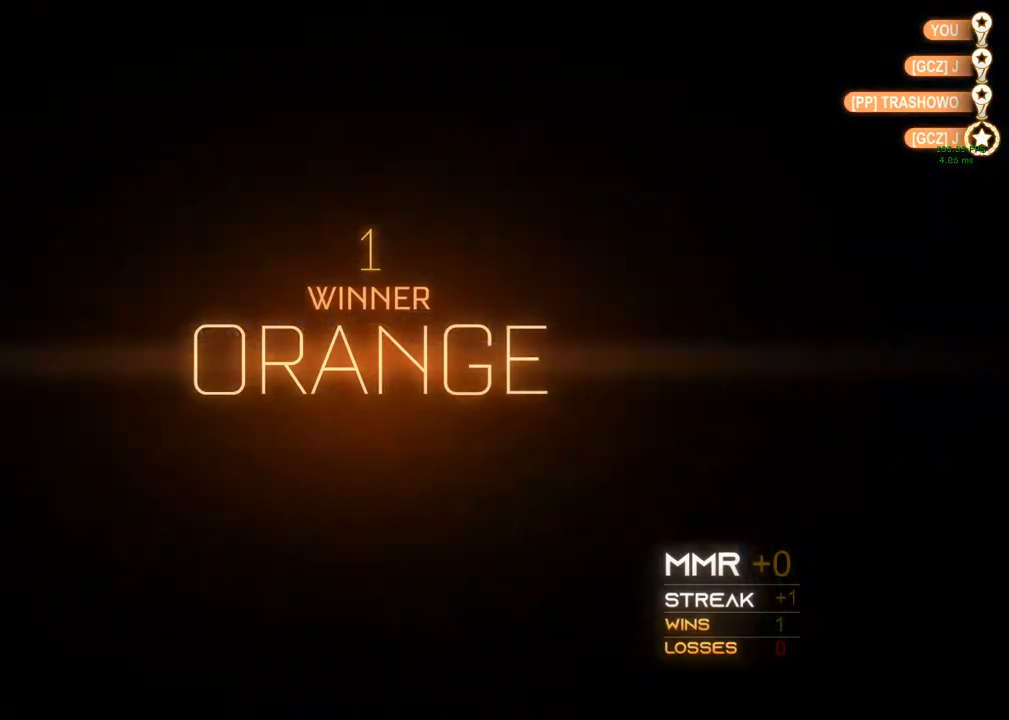
{"buttons": [], "left_stick": "center", "right_stick": "center", "events": [[50, "left_stick", "down-right"], [117, "left_stick", "center"]]}
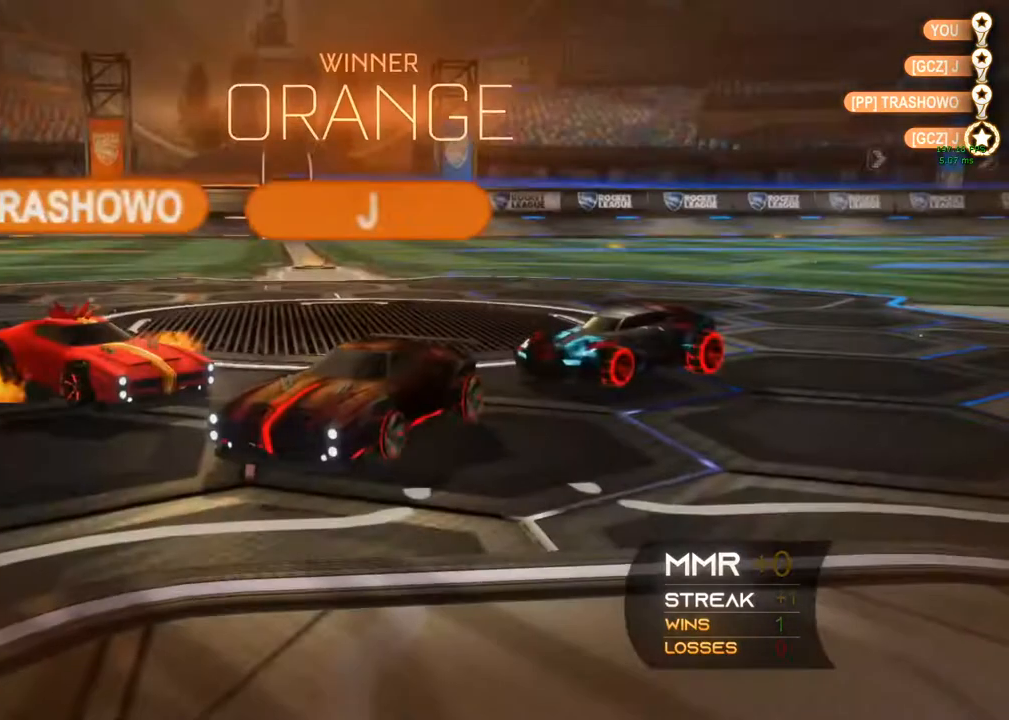
{"buttons": ["R2"], "left_stick": "left", "right_stick": "center", "events": [[83, "left_stick", "left"], [133, "R2", "down"]]}
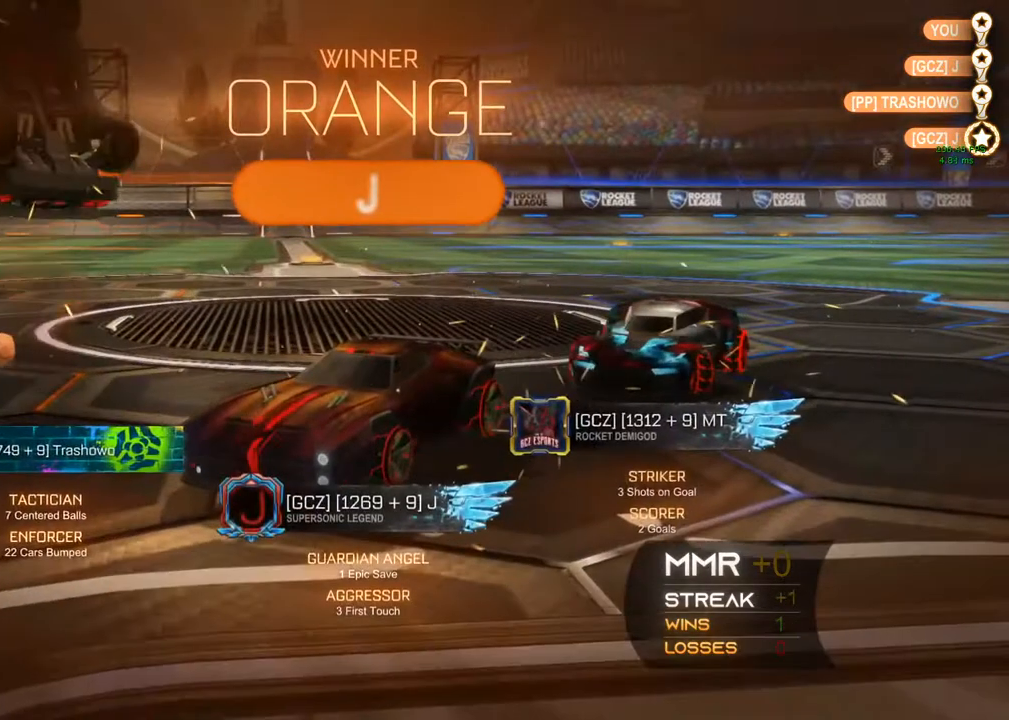
{"buttons": ["R2"], "left_stick": "left", "right_stick": "center", "events": []}
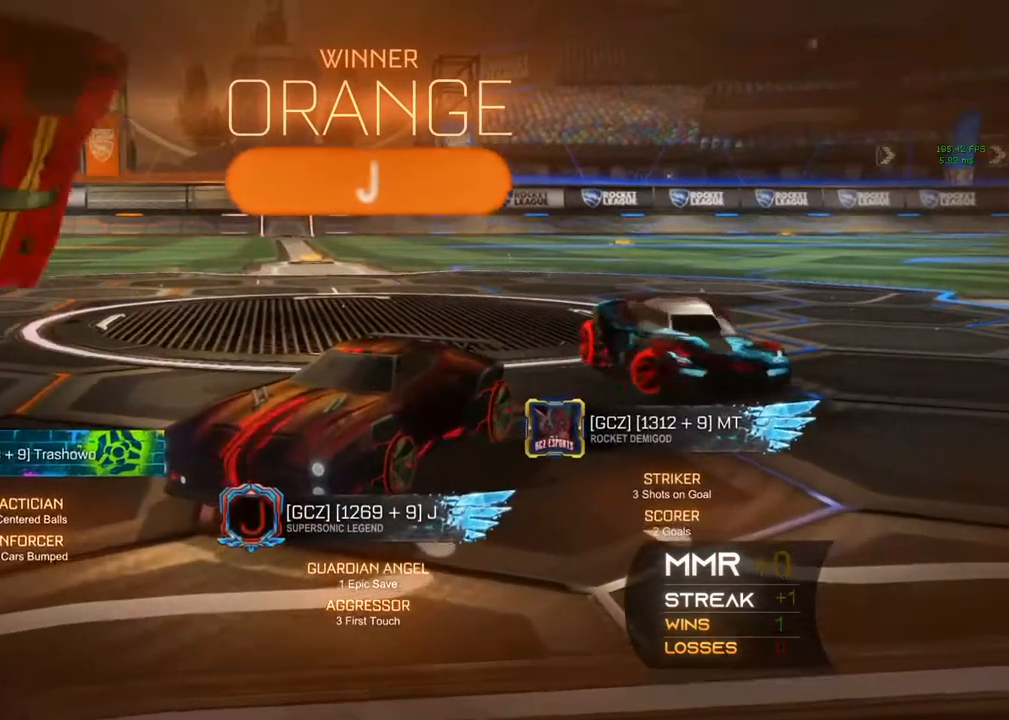
{"buttons": ["R2"], "left_stick": "left", "right_stick": "center", "events": []}
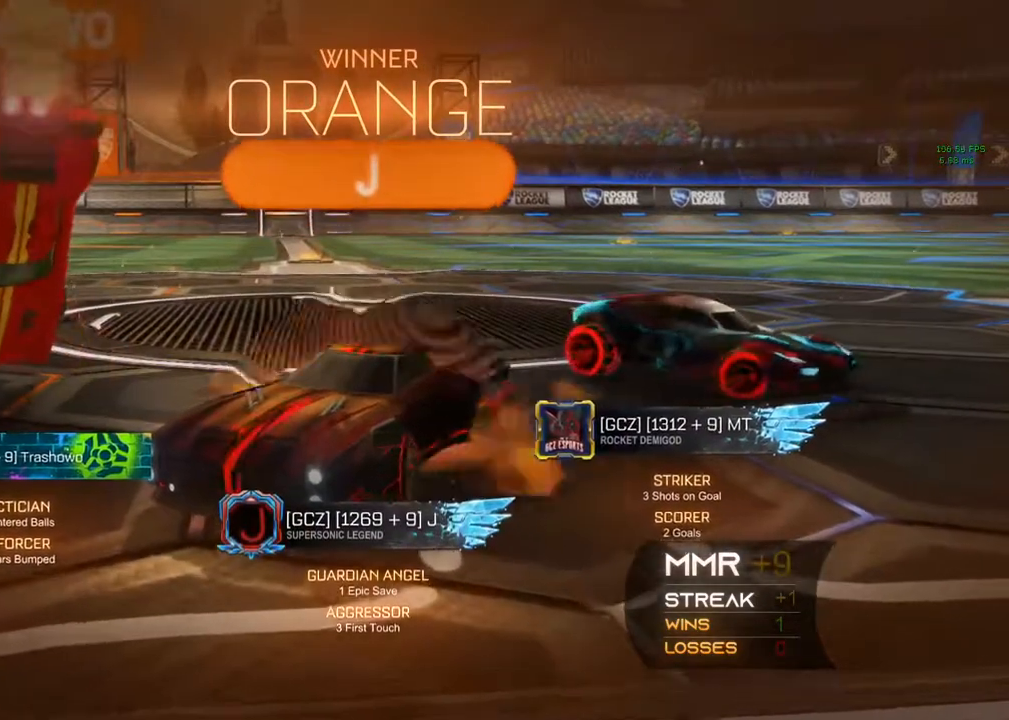
{"buttons": ["R2"], "left_stick": "left", "right_stick": "center", "events": []}
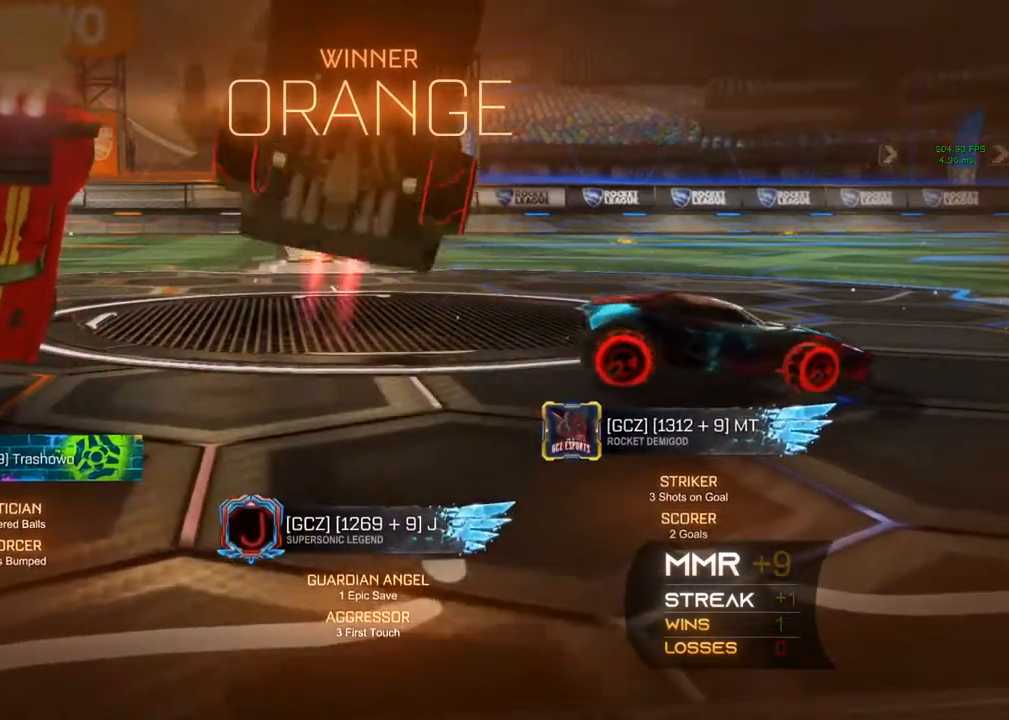
{"buttons": ["R2"], "left_stick": "left", "right_stick": "center", "events": []}
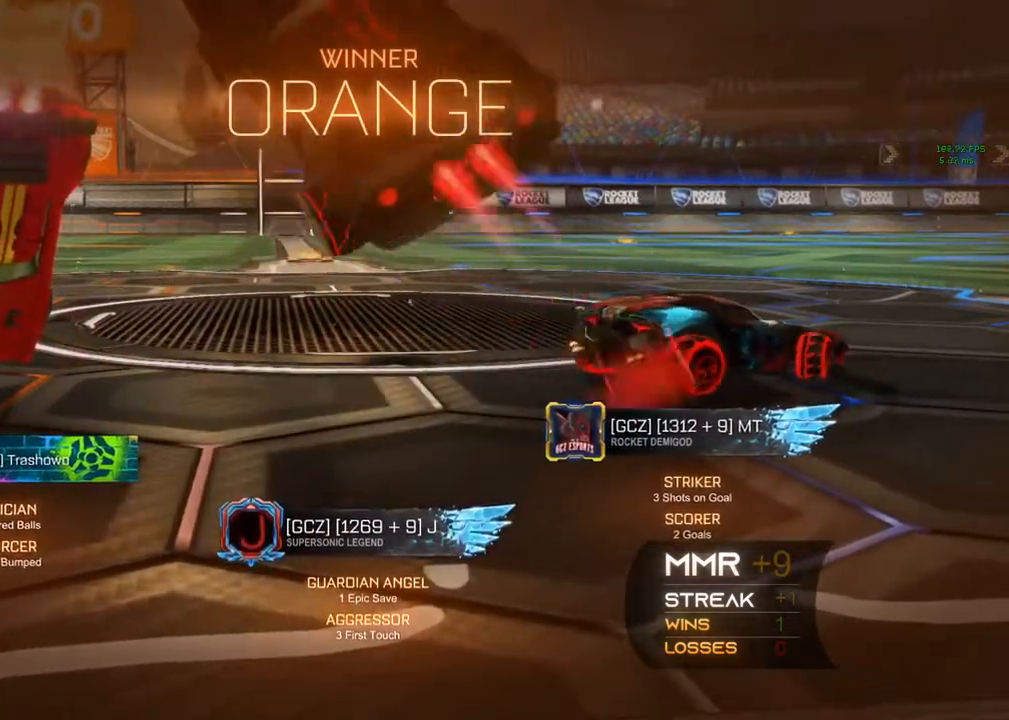
{"buttons": ["B", "R2"], "left_stick": "left", "right_stick": "center", "events": [[17, "B", "down"]]}
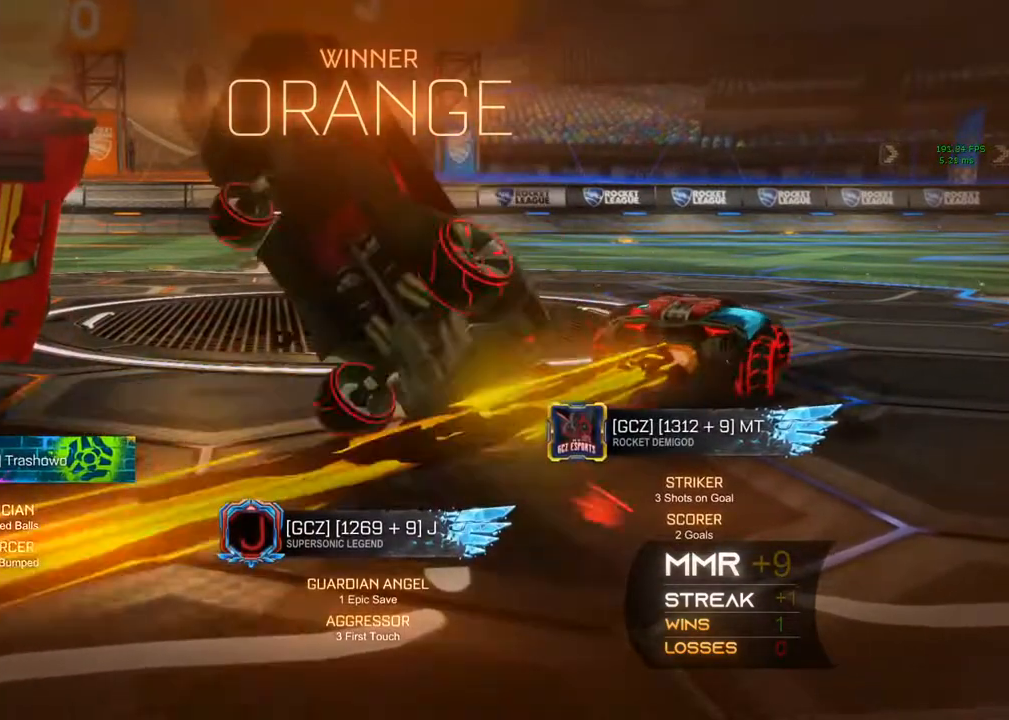
{"buttons": ["R2"], "left_stick": "left", "right_stick": "center", "events": [[267, "B", "up"], [333, "B", "down"], [400, "B", "up"], [417, "B", "down"], [450, "B", "up"]]}
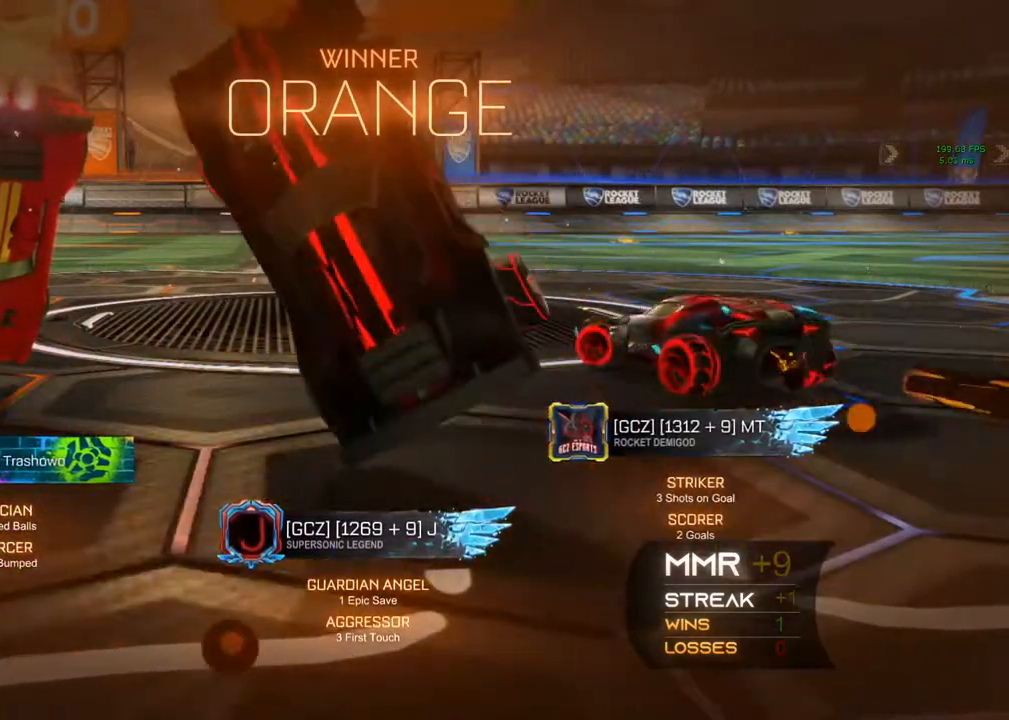
{"buttons": ["R2"], "left_stick": "left", "right_stick": "center", "events": [[350, "B", "down"], [383, "B", "up"]]}
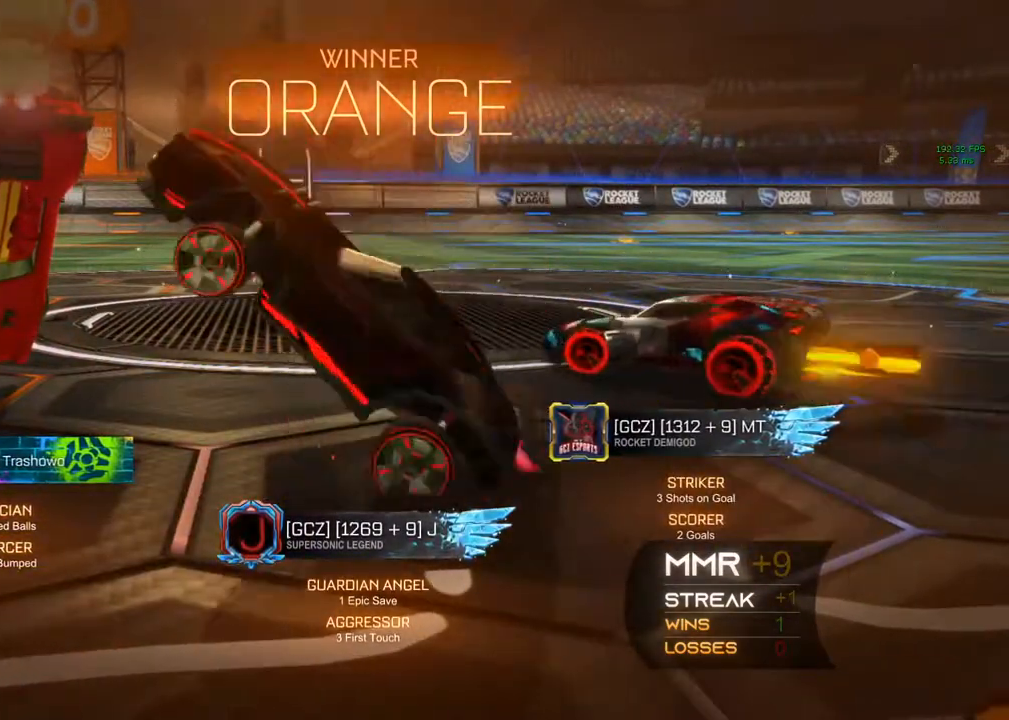
{"buttons": ["B", "R2"], "left_stick": "left", "right_stick": "center", "events": [[33, "B", "down"], [50, "B", "up"], [67, "B", "down"], [83, "B", "up"], [317, "B", "down"]]}
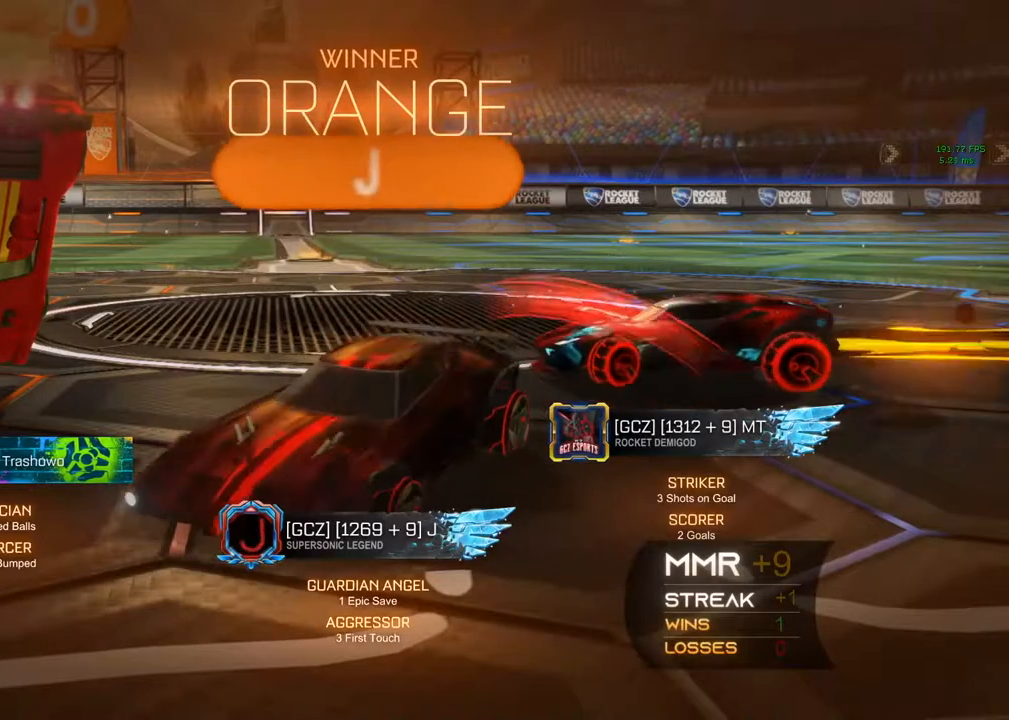
{"buttons": [], "left_stick": "left", "right_stick": "center", "events": [[17, "B", "up"], [183, "B", "down"], [250, "B", "up"], [483, "R2", "up"]]}
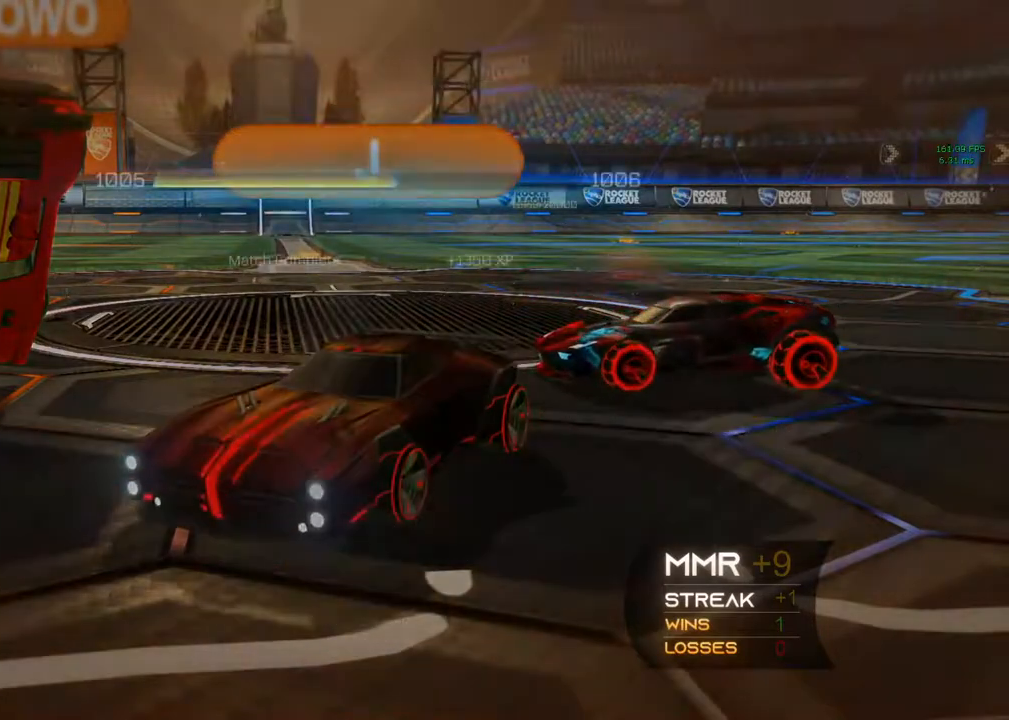
{"buttons": [], "left_stick": "center", "right_stick": "center", "events": [[117, "left_stick", "center"], [183, "A", "down"], [317, "A", "up"]]}
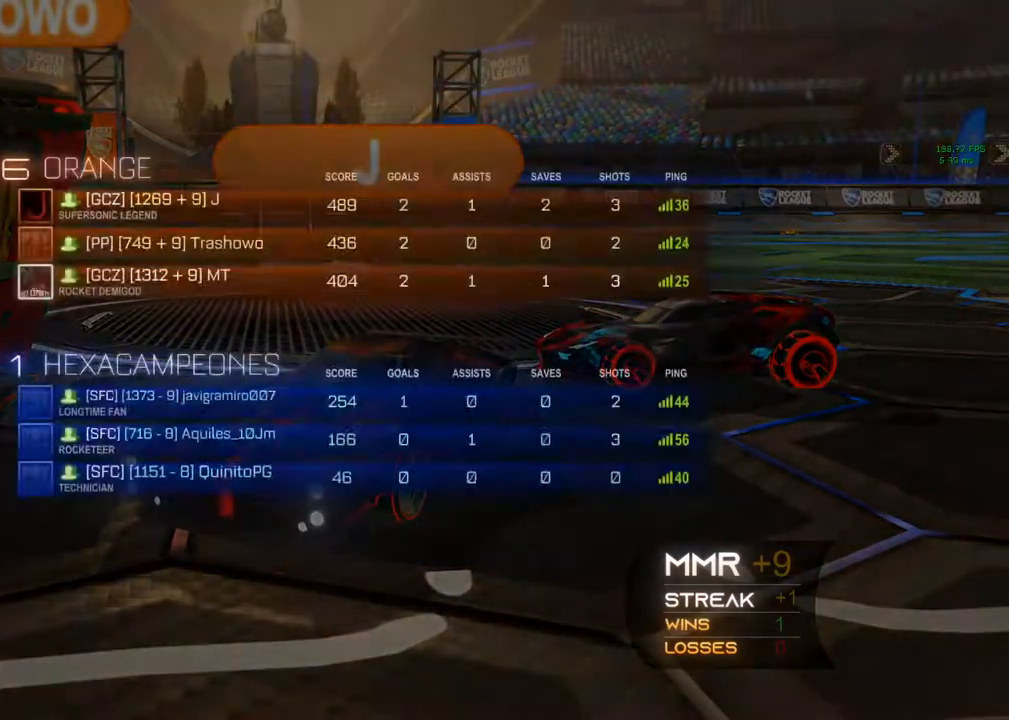
{"buttons": [], "left_stick": "center", "right_stick": "center", "events": []}
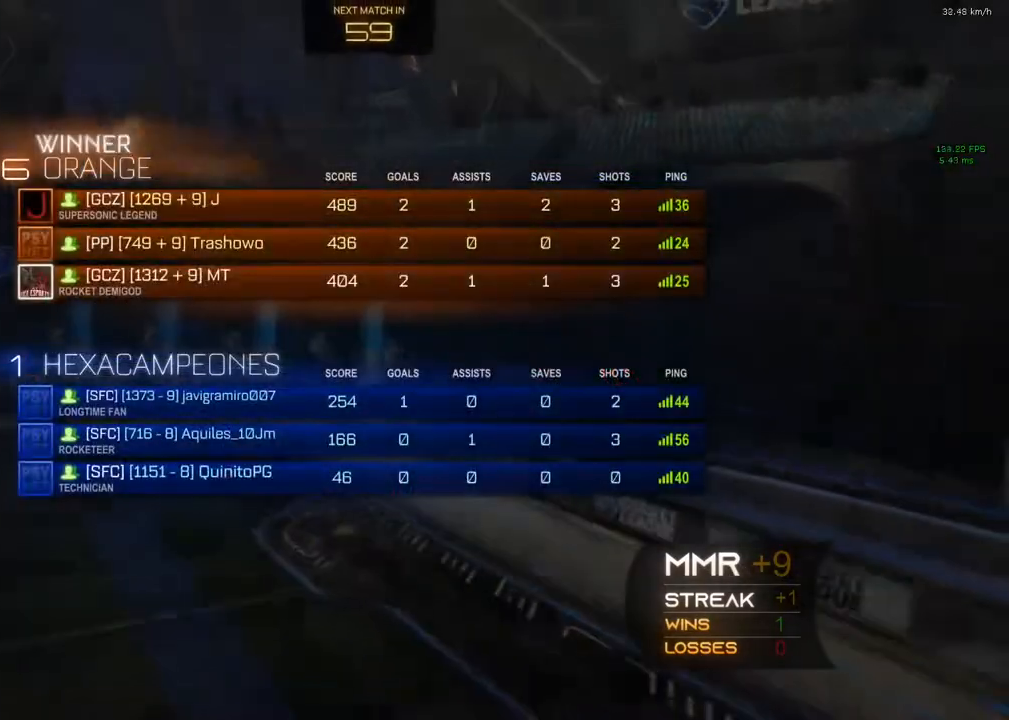
{"buttons": ["DPAD_DOWN"], "left_stick": "center", "right_stick": "center", "events": [[300, "DPAD_DOWN", "down"]]}
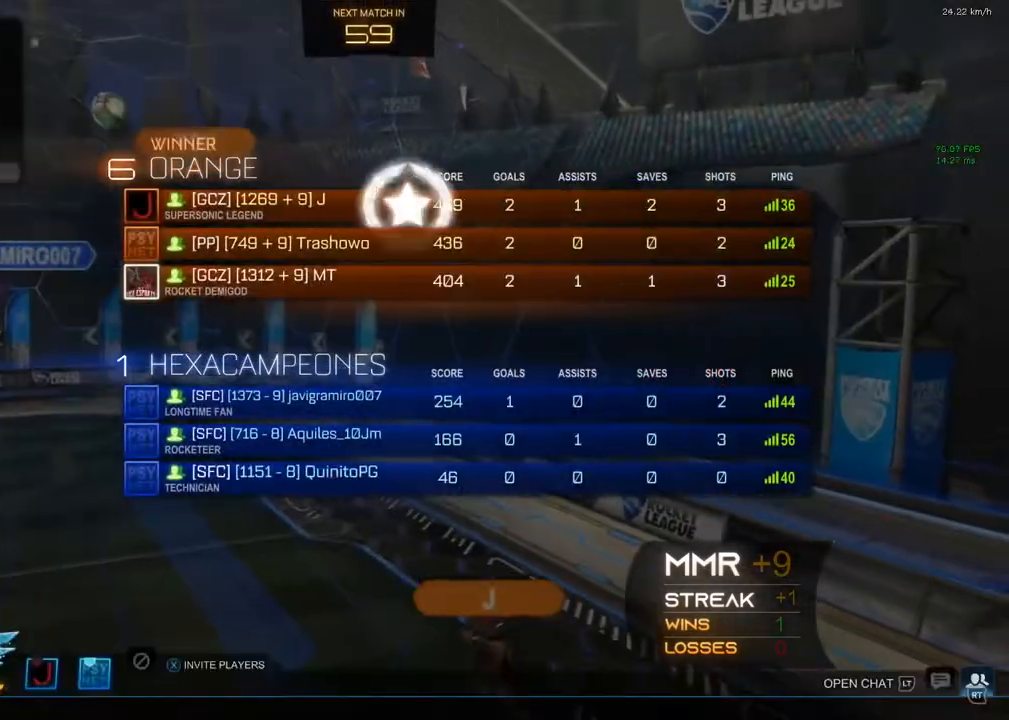
{"buttons": [], "left_stick": "center", "right_stick": "center", "events": [[467, "DPAD_DOWN", "up"]]}
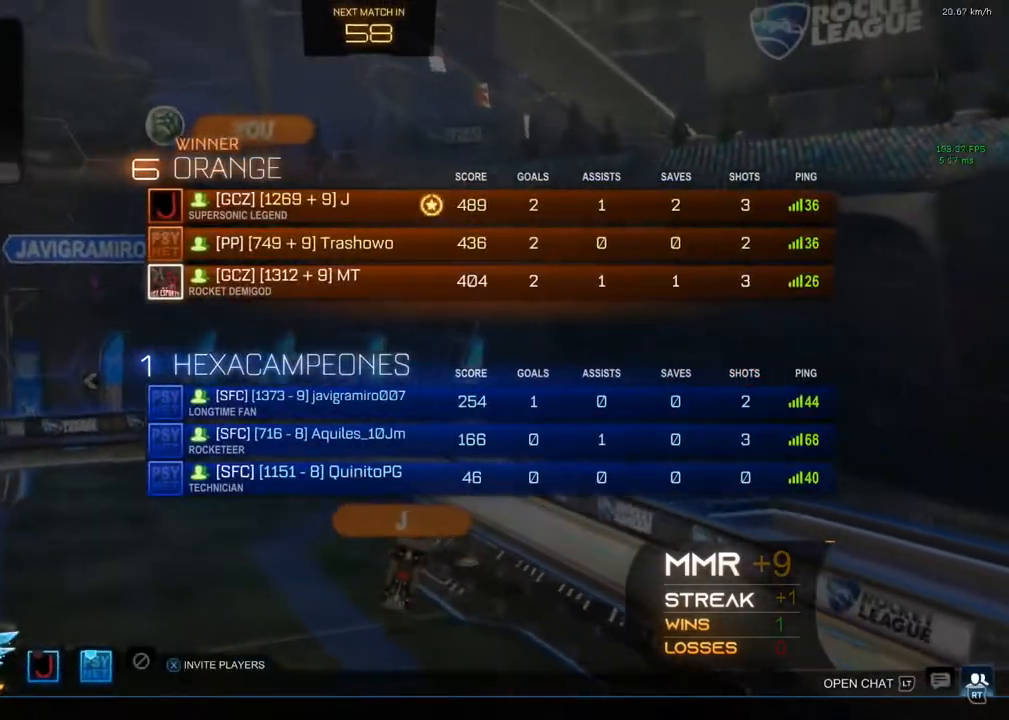
{"buttons": ["DPAD_DOWN"], "left_stick": "center", "right_stick": "center", "events": [[367, "DPAD_DOWN", "down"]]}
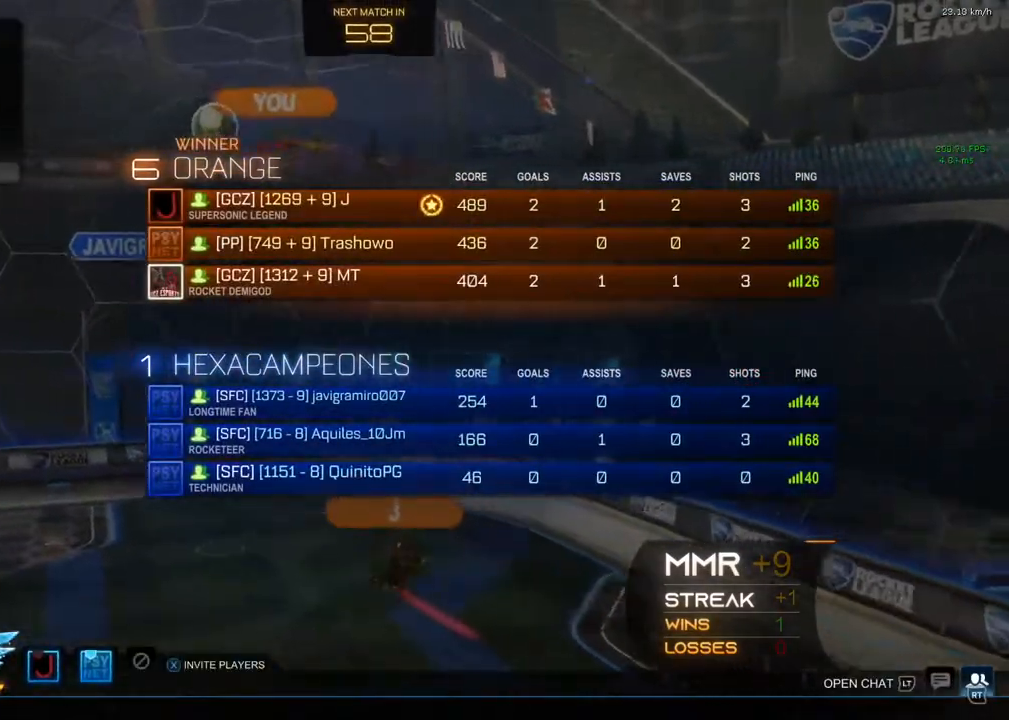
{"buttons": ["A"], "left_stick": "center", "right_stick": "center", "events": [[33, "DPAD_DOWN", "up"], [183, "DPAD_DOWN", "down"], [317, "DPAD_DOWN", "up"], [400, "A", "down"]]}
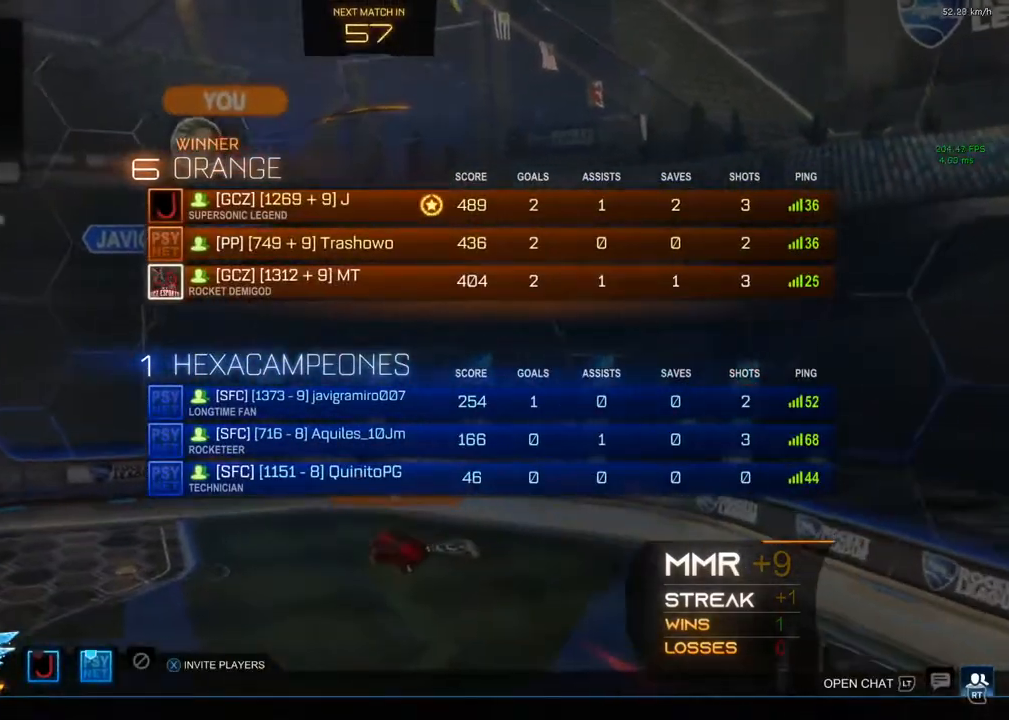
{"buttons": [], "left_stick": "center", "right_stick": "center", "events": [[450, "A", "up"]]}
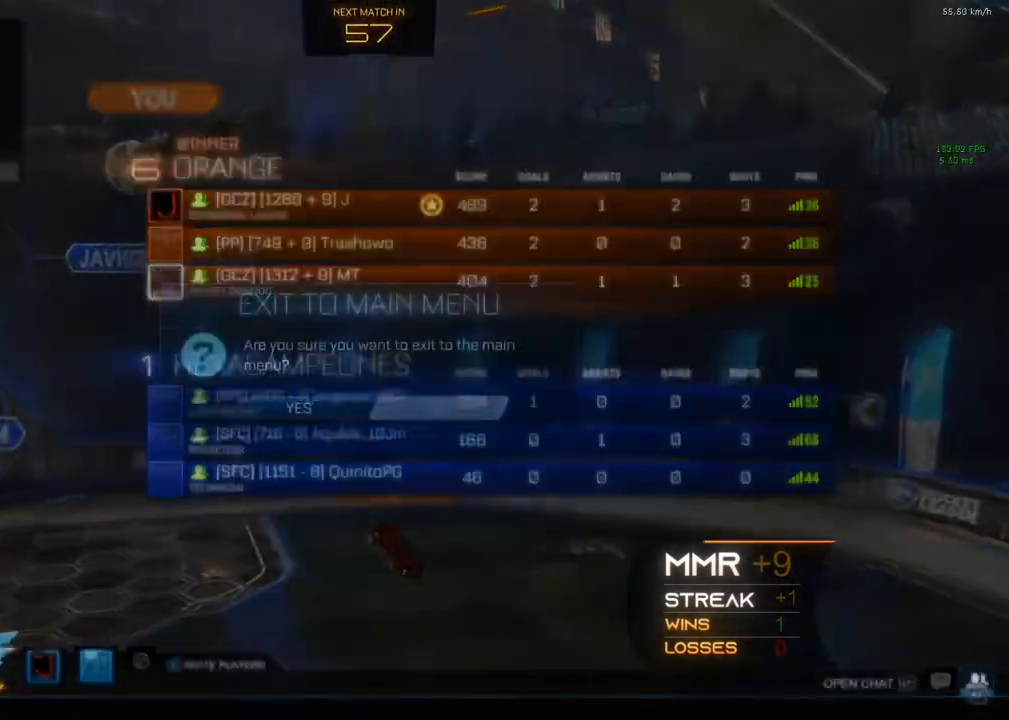
{"buttons": [], "left_stick": "center", "right_stick": "center", "events": []}
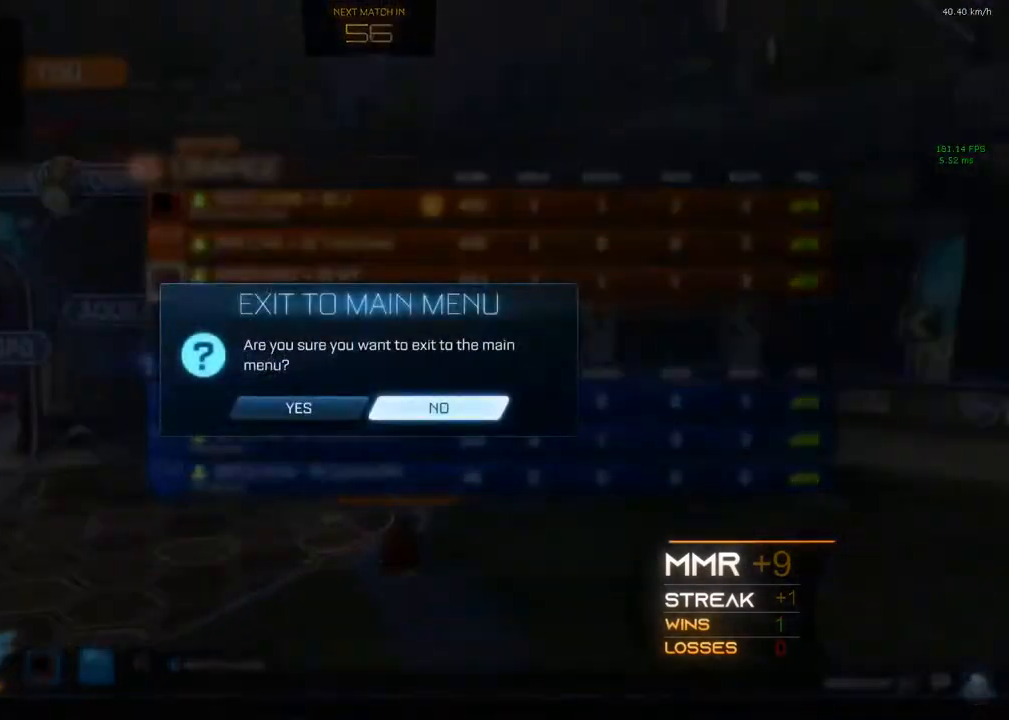
{"buttons": ["A"], "left_stick": "center", "right_stick": "center", "events": [[33, "A", "down"], [83, "A", "up"], [483, "A", "down"]]}
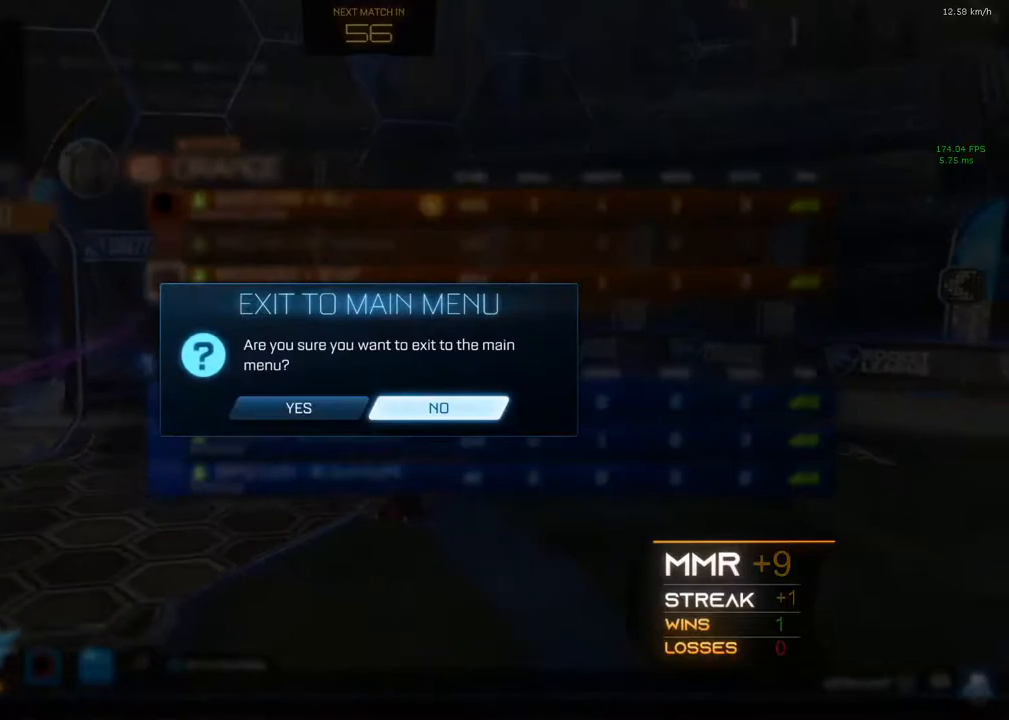
{"buttons": [], "left_stick": "center", "right_stick": "center", "events": [[233, "A", "up"]]}
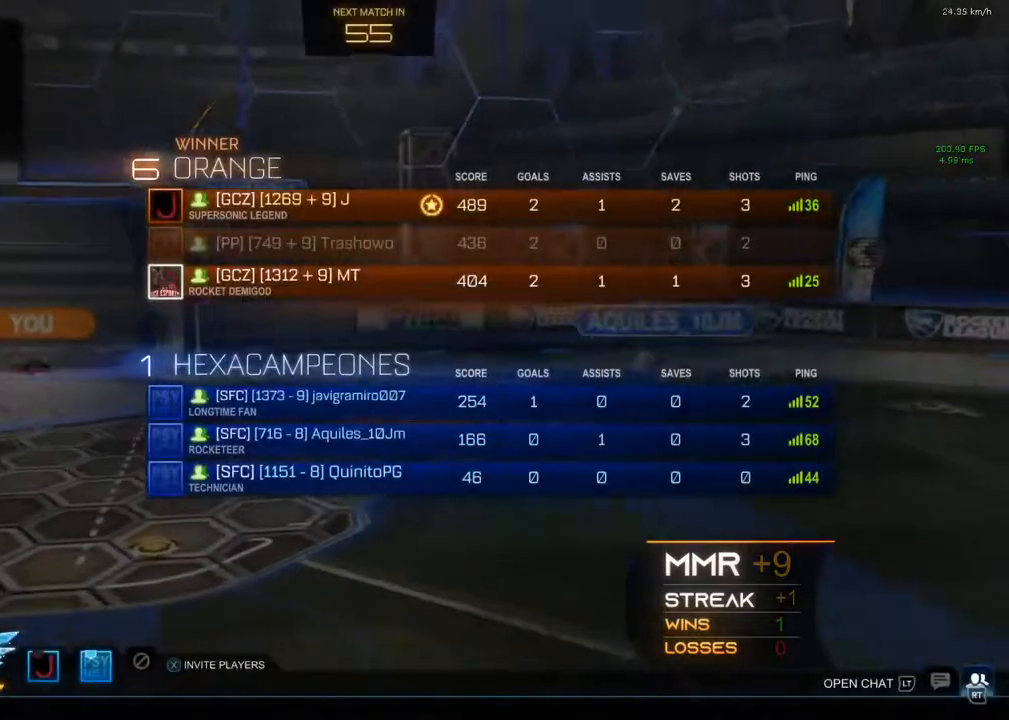
{"buttons": [], "left_stick": "center", "right_stick": "center", "events": [[317, "A", "down"], [350, "A", "up"]]}
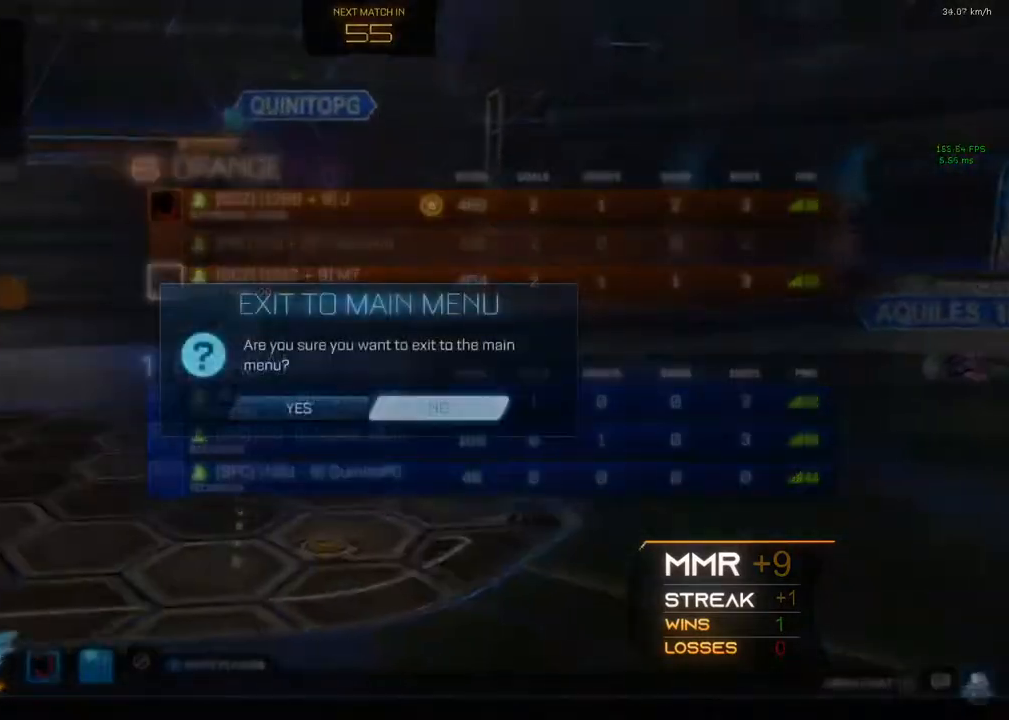
{"buttons": [], "left_stick": "center", "right_stick": "center", "events": [[50, "DPAD_LEFT", "down"], [167, "DPAD_LEFT", "up"]]}